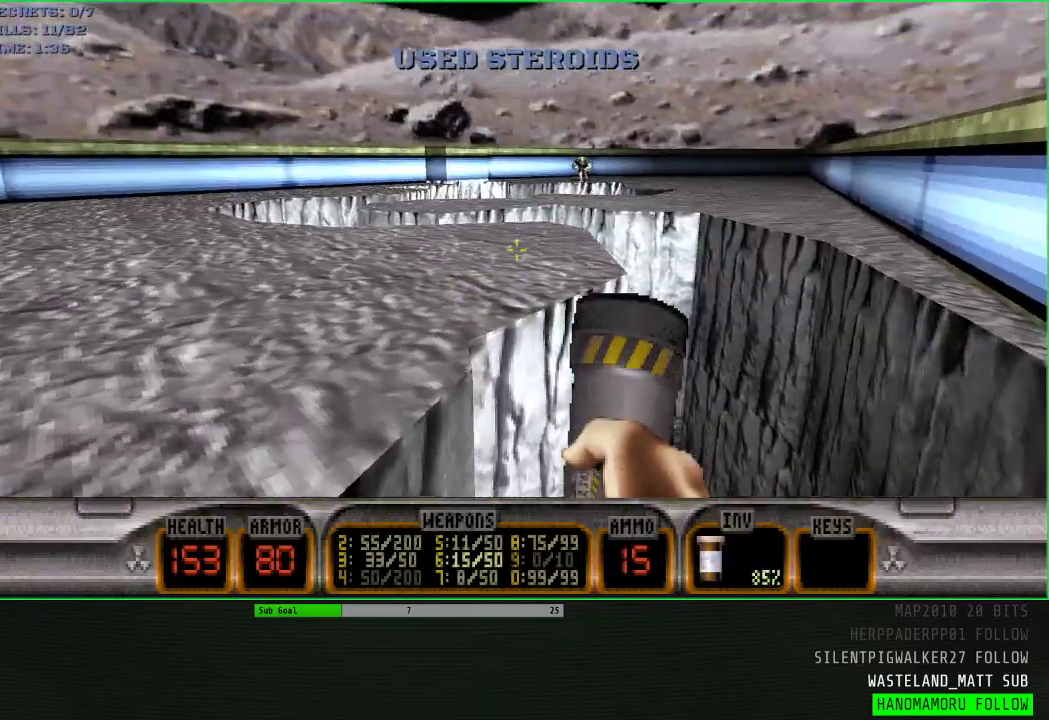
Gameplay with keyboard and mouse; each line is a JSON object with the keys and mouse buttons held at the frame after it. "events" lists presses ("down") and releases ("up") of "1", "2", "3", "4", "5", "a", "alt", "c", "caps_lock", "ctrl", "d", "e", "f", "g", "q", "r", "s", "shift", "space", "t", "tab", "v", "w", "x", "z" and "mouse_wheel" between this image and that frame as [ms after this image, input, new state], when the widget could be followed in between. "mouse_wheel" = the "wheel" button of the "mouse" list. No other keys are recorded. "wheel" means that the mouse wheel is clicked or scrolled. Not read: mouse_move.
{"keys": ["w"], "mouse": [], "events": [[167, "space", "down"], [217, "space", "up"]]}
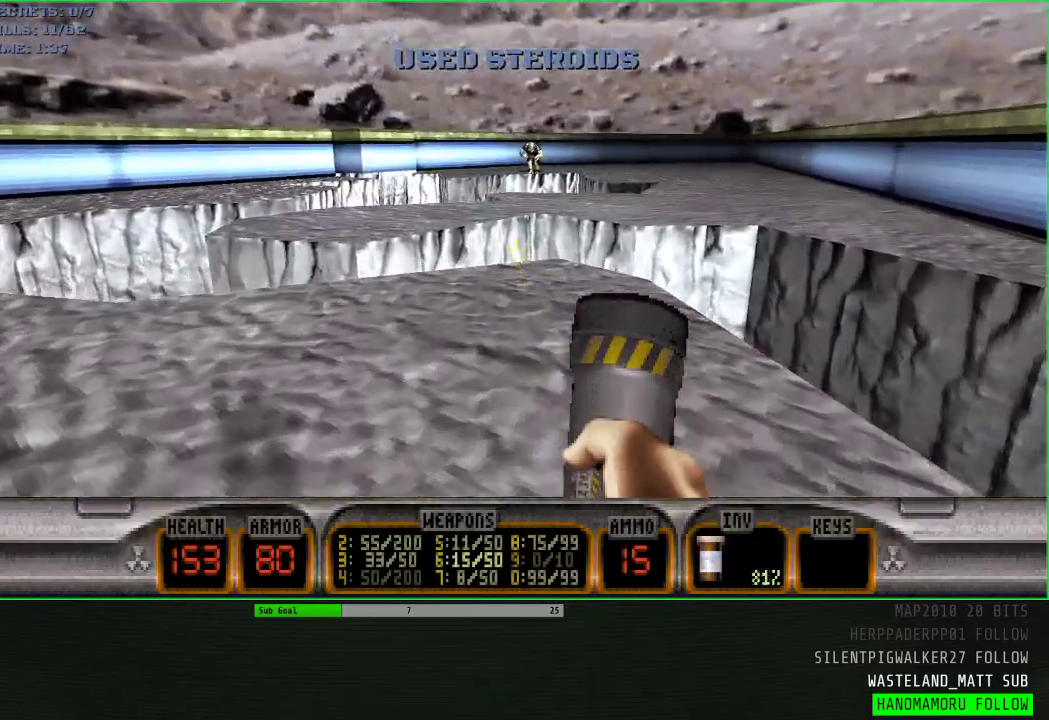
{"keys": ["a", "w"], "mouse": [], "events": [[100, "a", "down"]]}
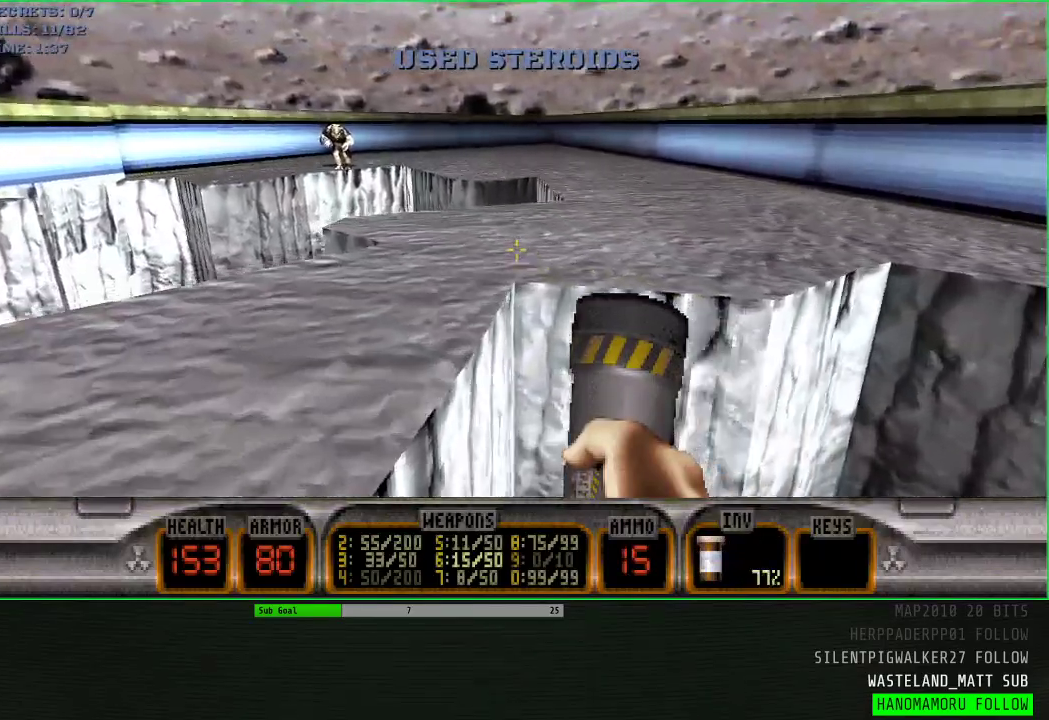
{"keys": ["w"], "mouse": [], "events": [[167, "f", "down"], [200, "f", "up"], [300, "a", "up"]]}
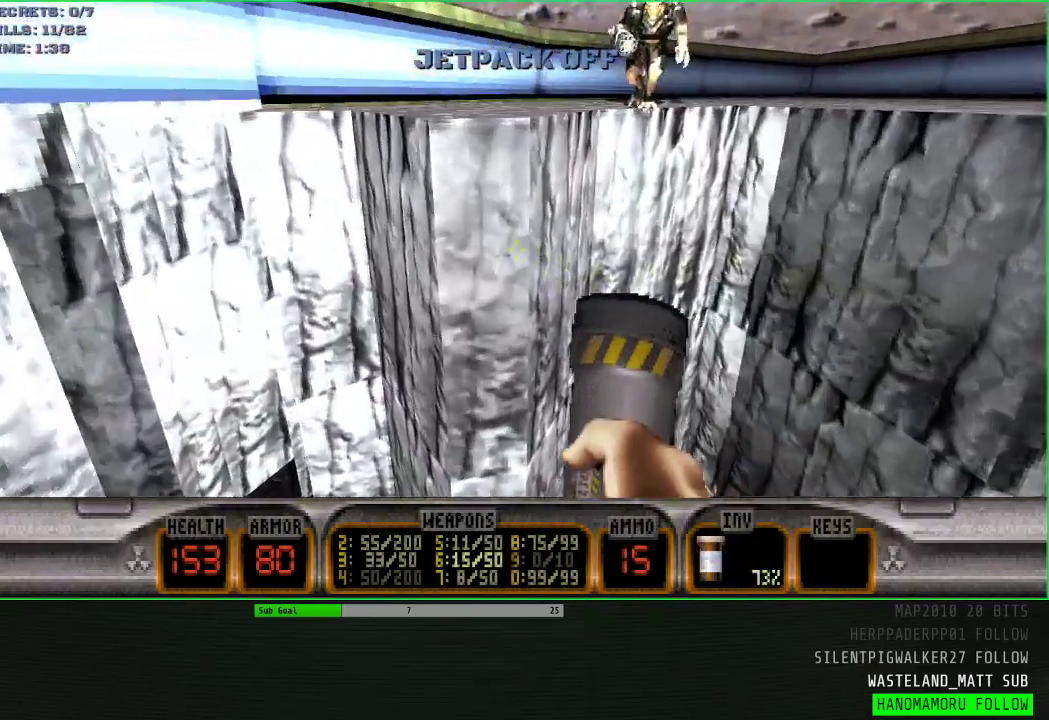
{"keys": [], "mouse": [], "events": [[83, "w", "up"], [133, "a", "down"], [267, "a", "up"]]}
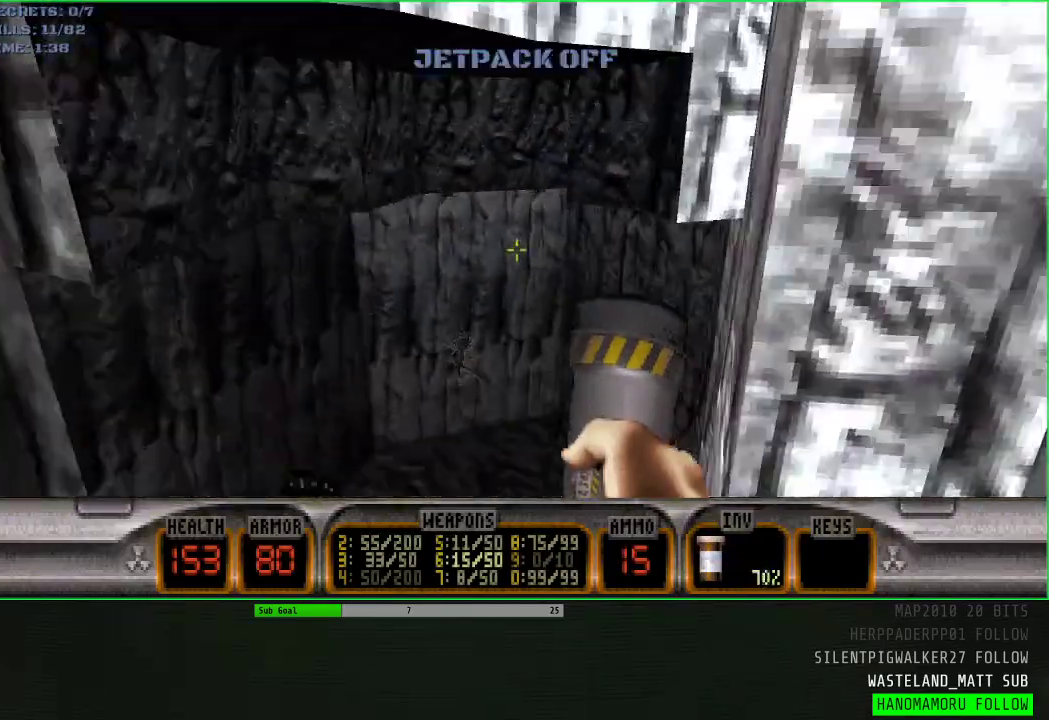
{"keys": ["s"], "mouse": [], "events": [[133, "w", "down"], [333, "w", "up"], [467, "s", "down"]]}
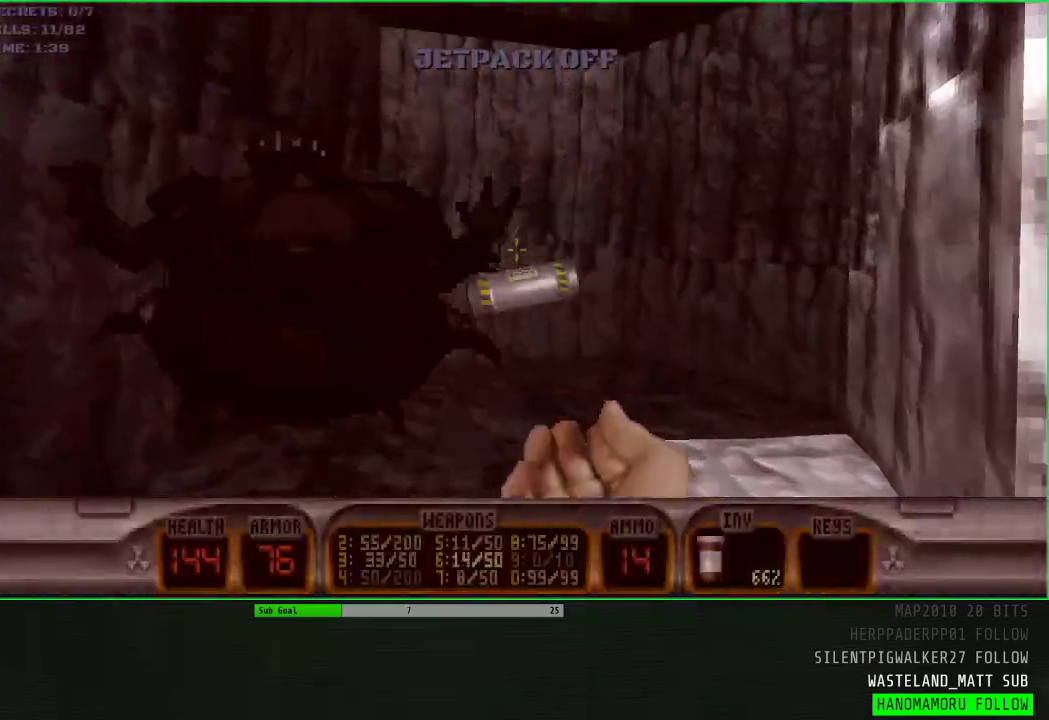
{"keys": [], "mouse": [], "events": [[250, "a", "down"], [433, "s", "up"], [483, "a", "up"]]}
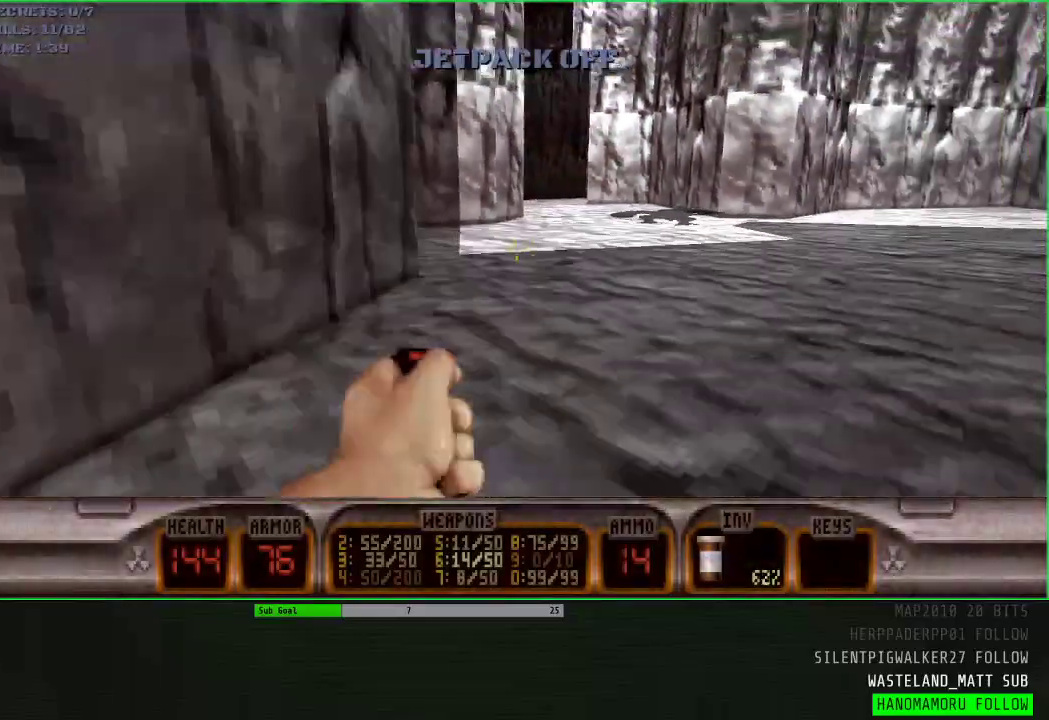
{"keys": ["w"], "mouse": [], "events": [[133, "d", "down"], [133, "w", "down"], [267, "d", "up"]]}
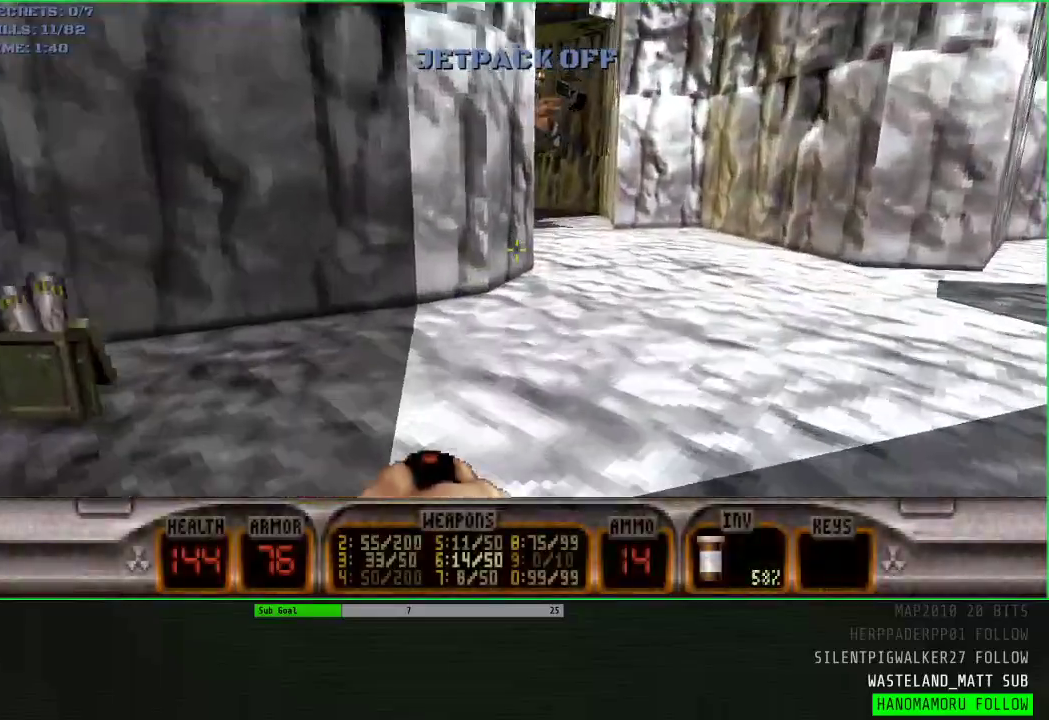
{"keys": ["a", "w"], "mouse": [], "events": [[50, "d", "down"], [183, "d", "up"], [233, "a", "down"]]}
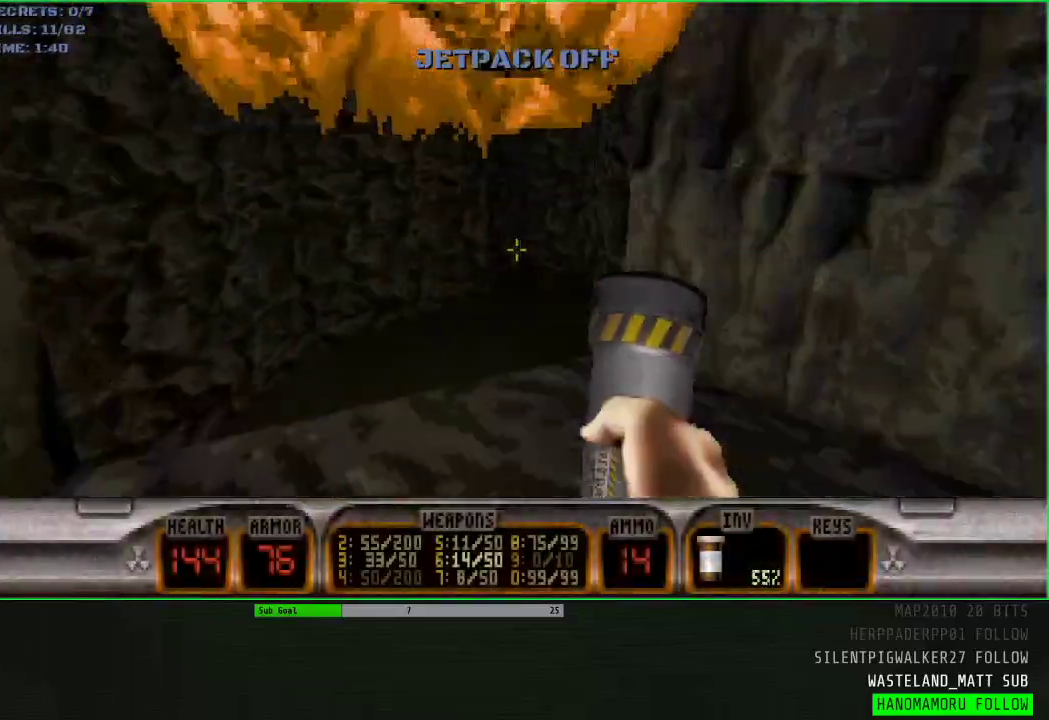
{"keys": ["w"], "mouse": [], "events": [[67, "a", "up"], [117, "d", "down"], [250, "d", "up"]]}
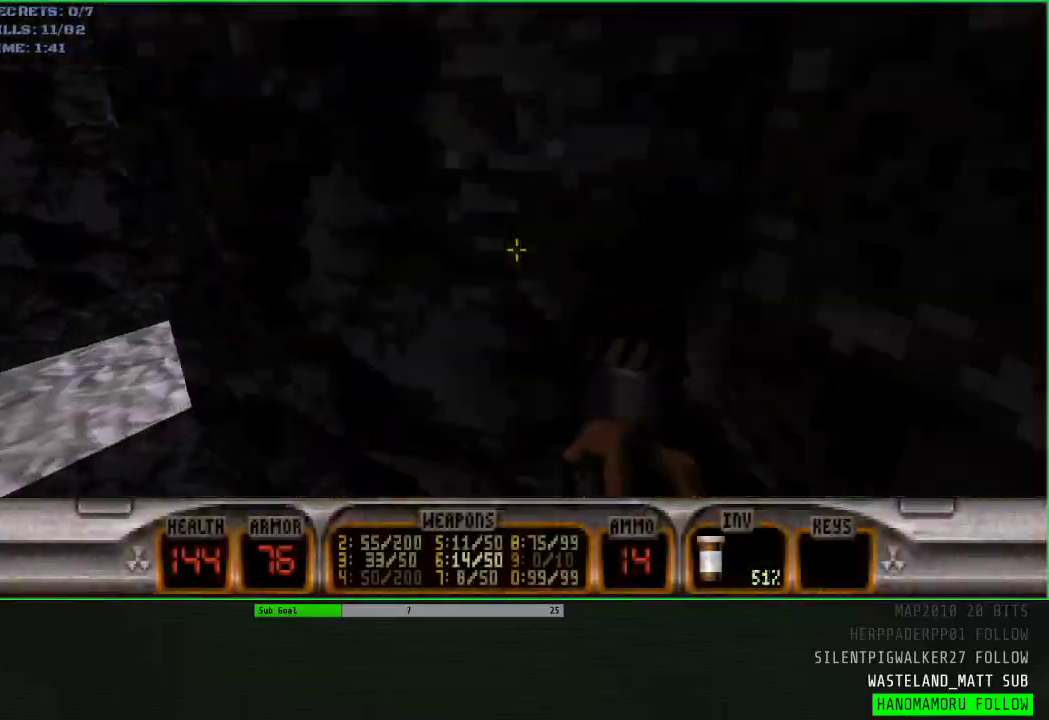
{"keys": [], "mouse": [], "events": [[133, "a", "down"], [267, "a", "up"], [317, "d", "down"], [450, "d", "up"], [500, "w", "up"]]}
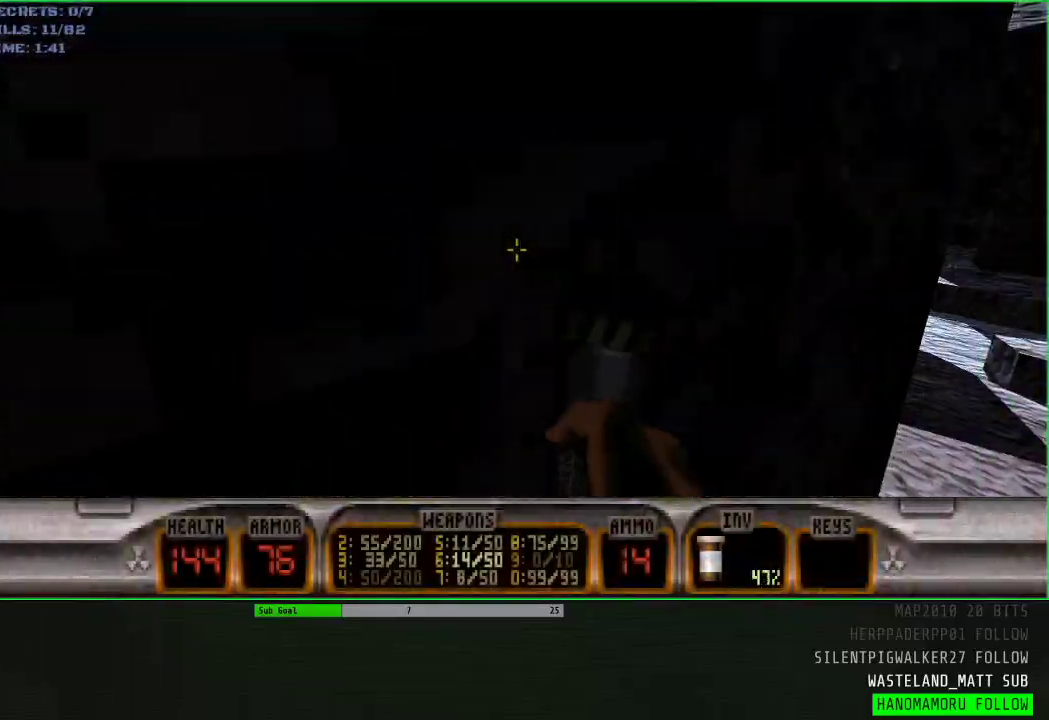
{"keys": ["a", "w"], "mouse": [], "events": [[183, "d", "down"], [233, "d", "up"], [283, "w", "down"], [417, "a", "down"]]}
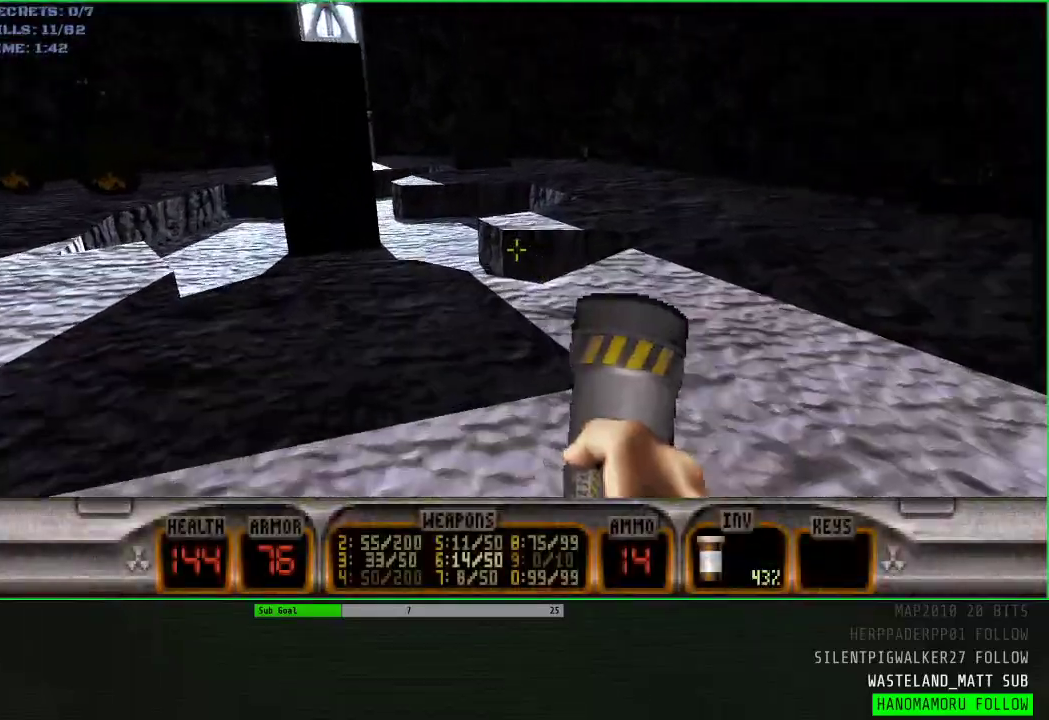
{"keys": [], "mouse": [], "events": [[167, "w", "up"], [200, "a", "up"]]}
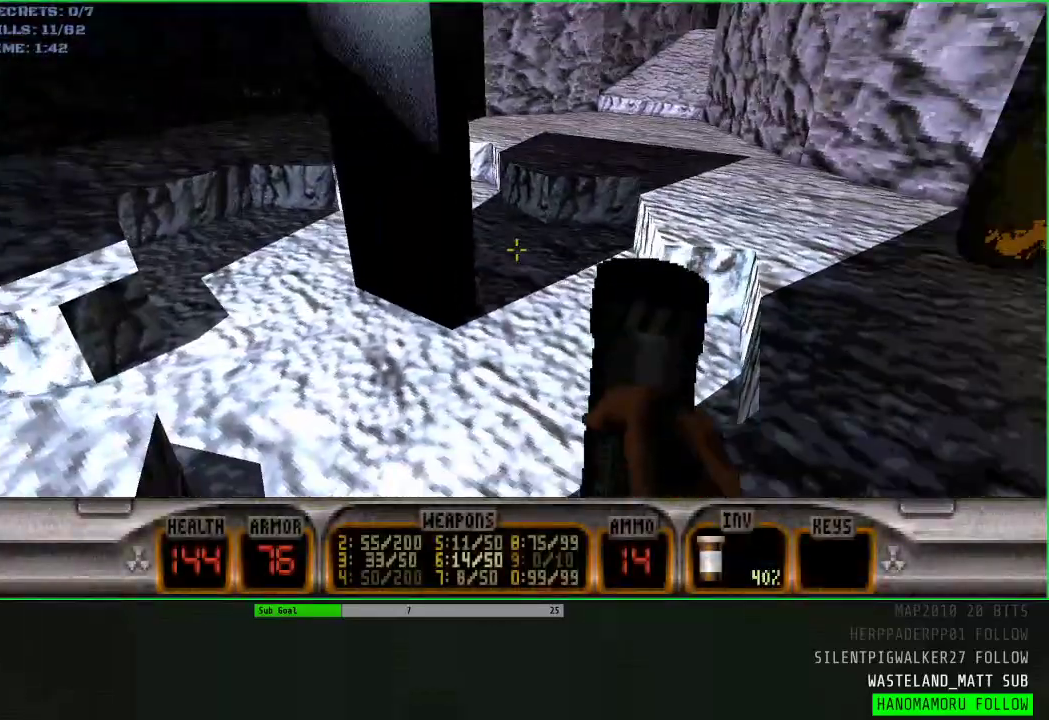
{"keys": ["w"], "mouse": [], "events": [[83, "w", "down"], [133, "w", "up"], [400, "w", "down"]]}
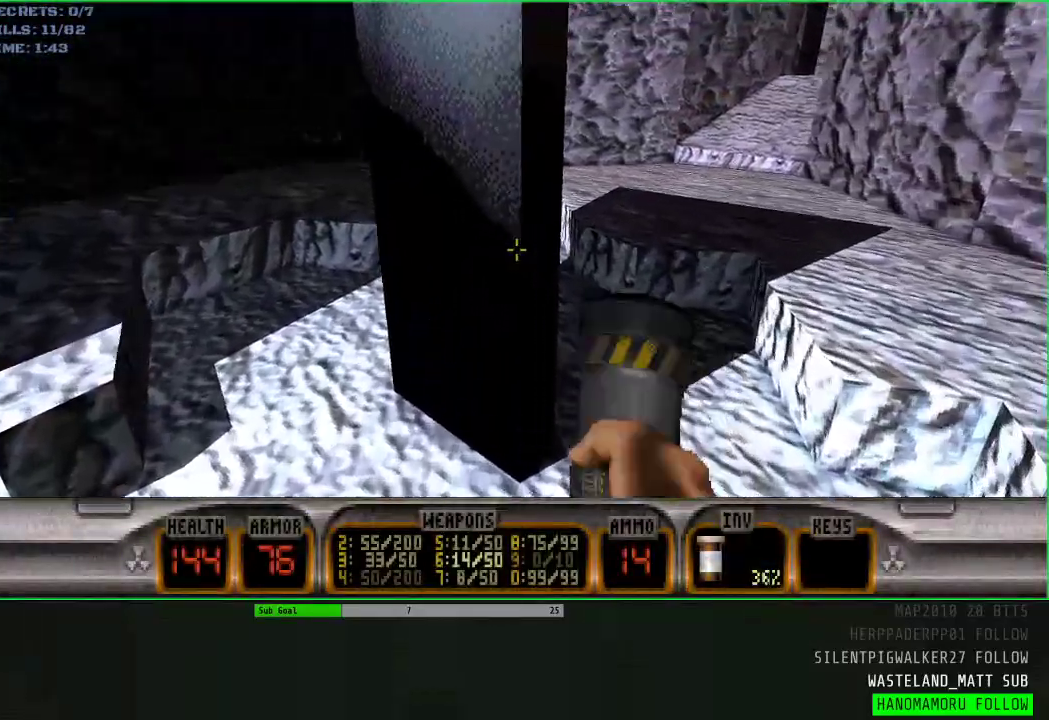
{"keys": ["w"], "mouse": [], "events": [[50, "w", "up"], [283, "w", "down"]]}
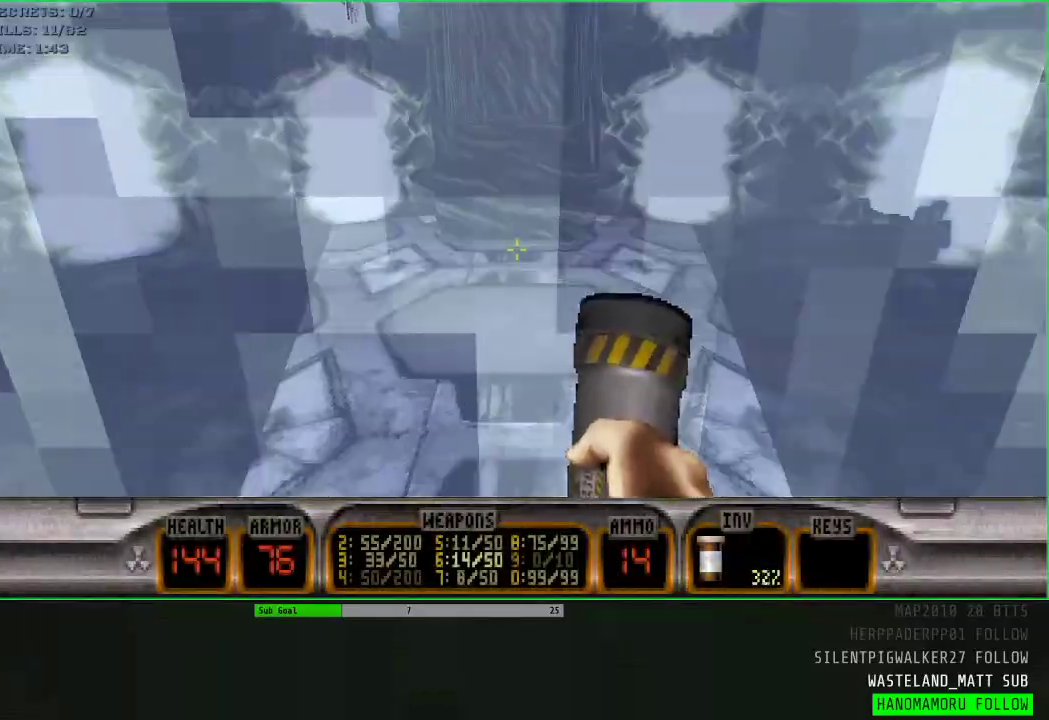
{"keys": ["w"], "mouse": [], "events": [[200, "3", "down"], [250, "3", "up"]]}
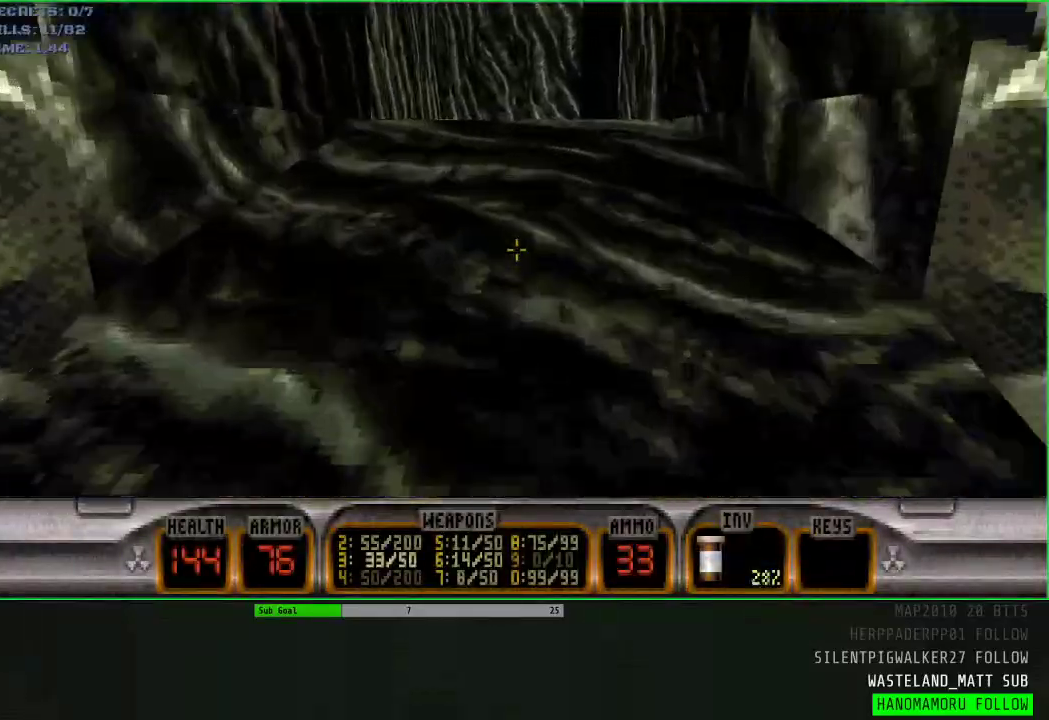
{"keys": ["w"], "mouse": [], "events": []}
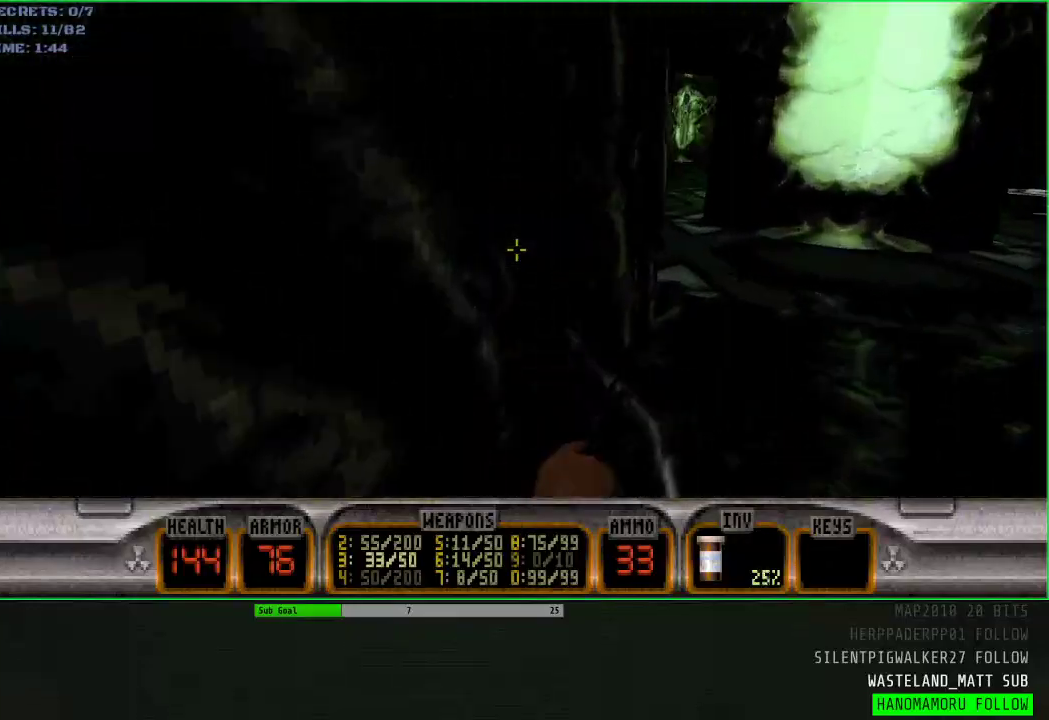
{"keys": ["w"], "mouse": [], "events": [[133, "d", "down"], [183, "d", "up"], [283, "a", "down"], [467, "a", "up"]]}
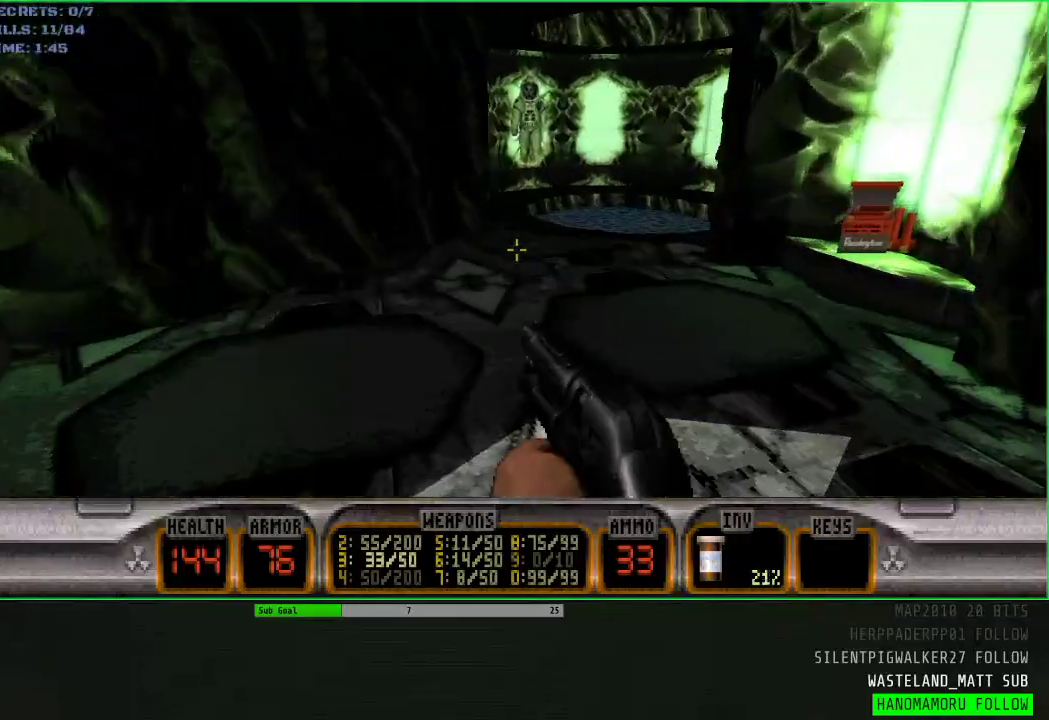
{"keys": [], "mouse": [], "events": [[350, "a", "down"], [433, "a", "up"], [433, "w", "up"]]}
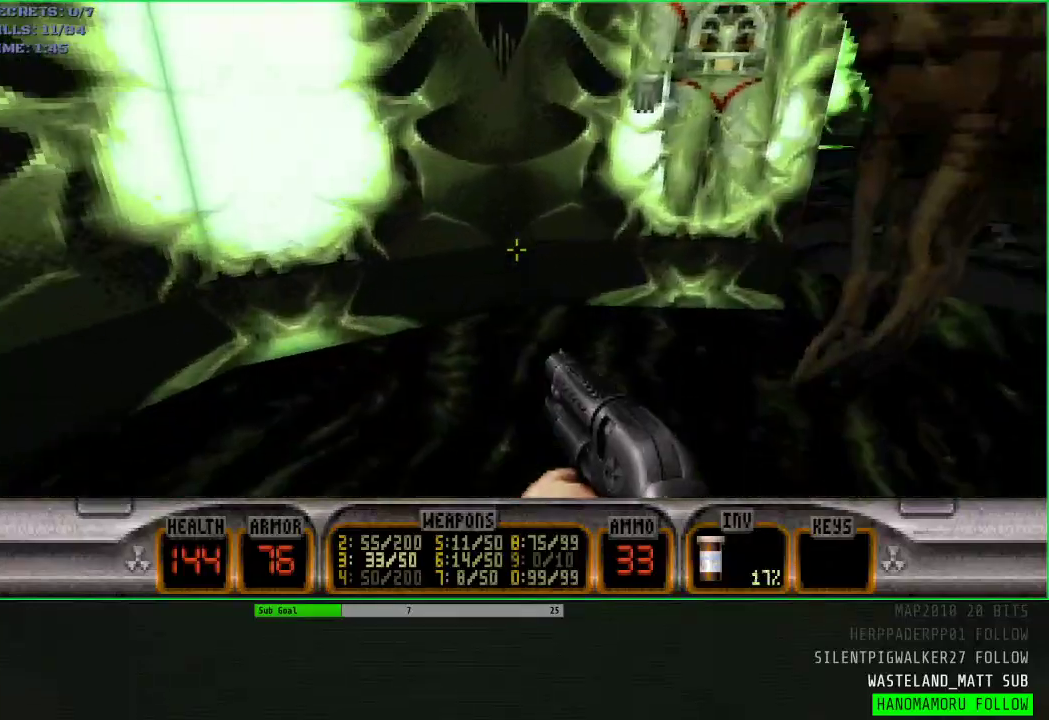
{"keys": [], "mouse": [], "events": [[33, "d", "down"], [83, "mouse_wheel", "down"], [167, "d", "up"], [367, "d", "down"], [400, "mouse_wheel", "up"], [450, "d", "up"]]}
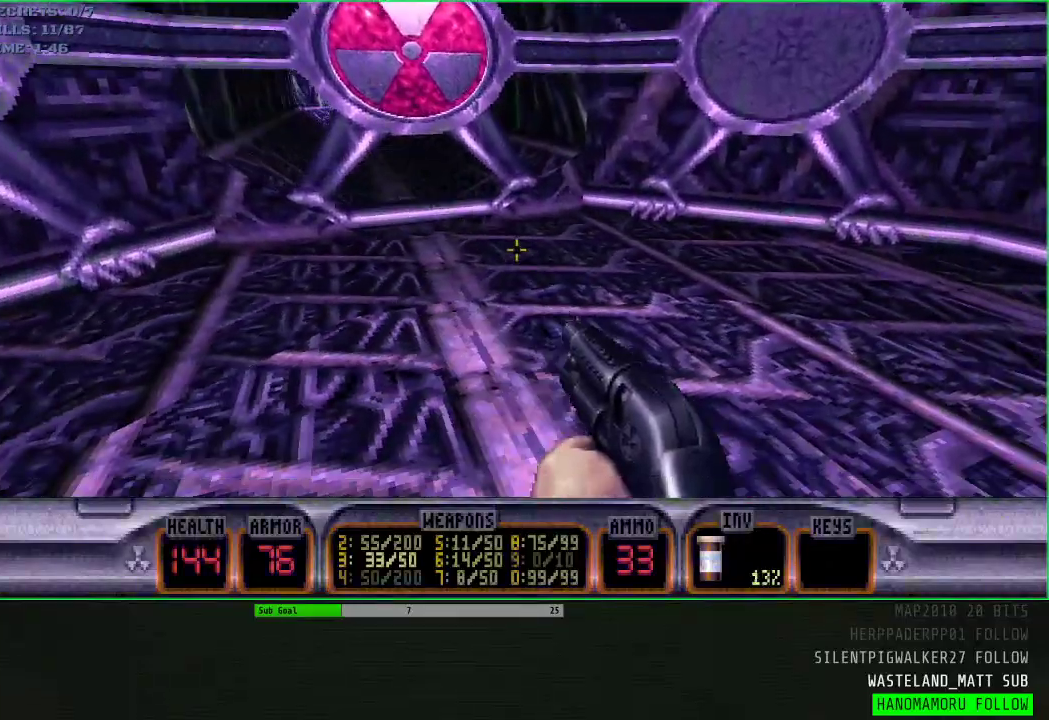
{"keys": ["e"], "mouse": [], "events": [[183, "w", "down"], [333, "e", "down"], [383, "w", "up"], [417, "e", "up"], [467, "e", "down"]]}
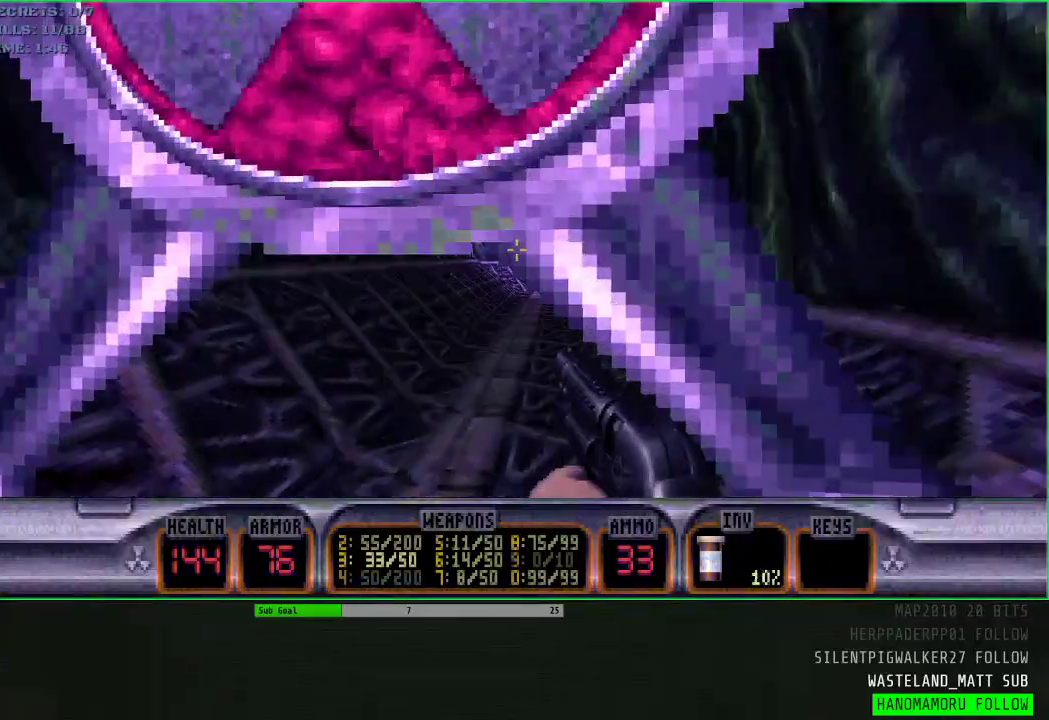
{"keys": ["e"], "mouse": [], "events": [[67, "e", "up"], [150, "space", "down"], [250, "space", "up"], [300, "e", "down"], [350, "e", "up"], [483, "e", "down"]]}
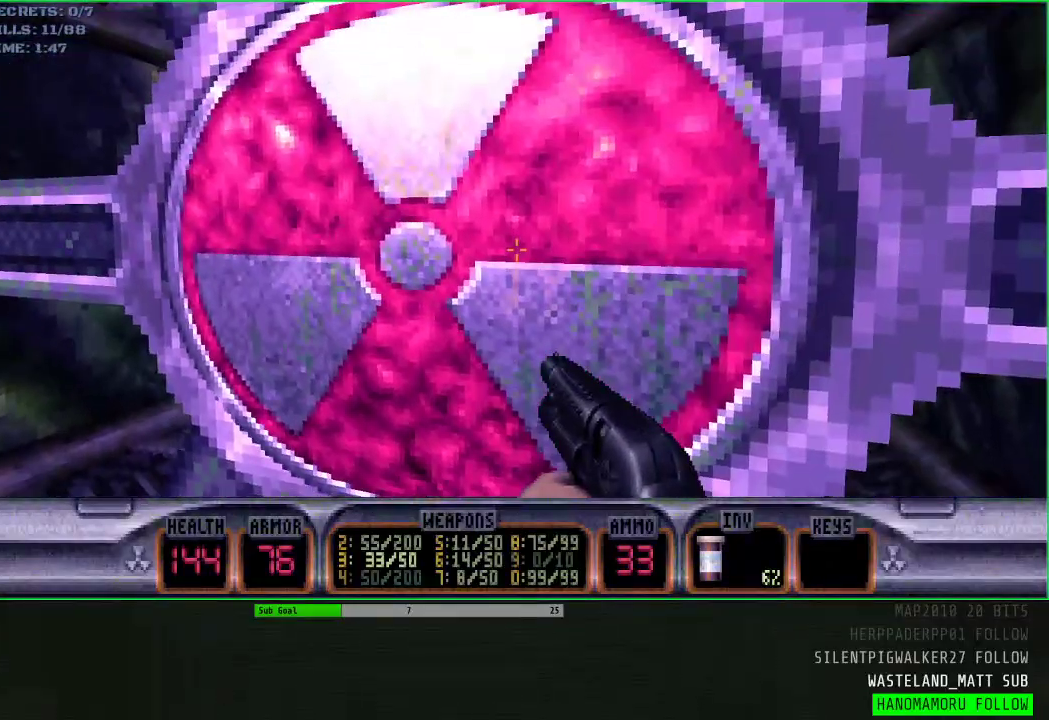
{"keys": ["e"], "mouse": [], "events": [[33, "e", "up"], [133, "e", "down"], [217, "e", "up"], [317, "e", "down"], [400, "e", "up"], [500, "e", "down"]]}
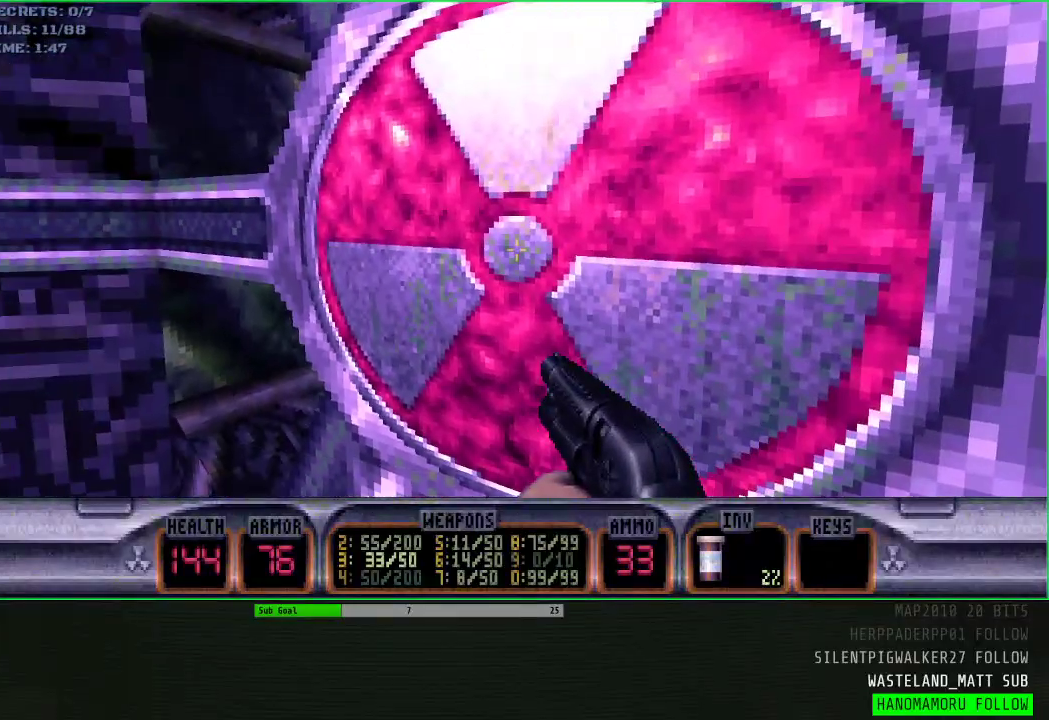
{"keys": [], "mouse": [], "events": [[100, "e", "up"], [183, "e", "down"], [283, "e", "up"]]}
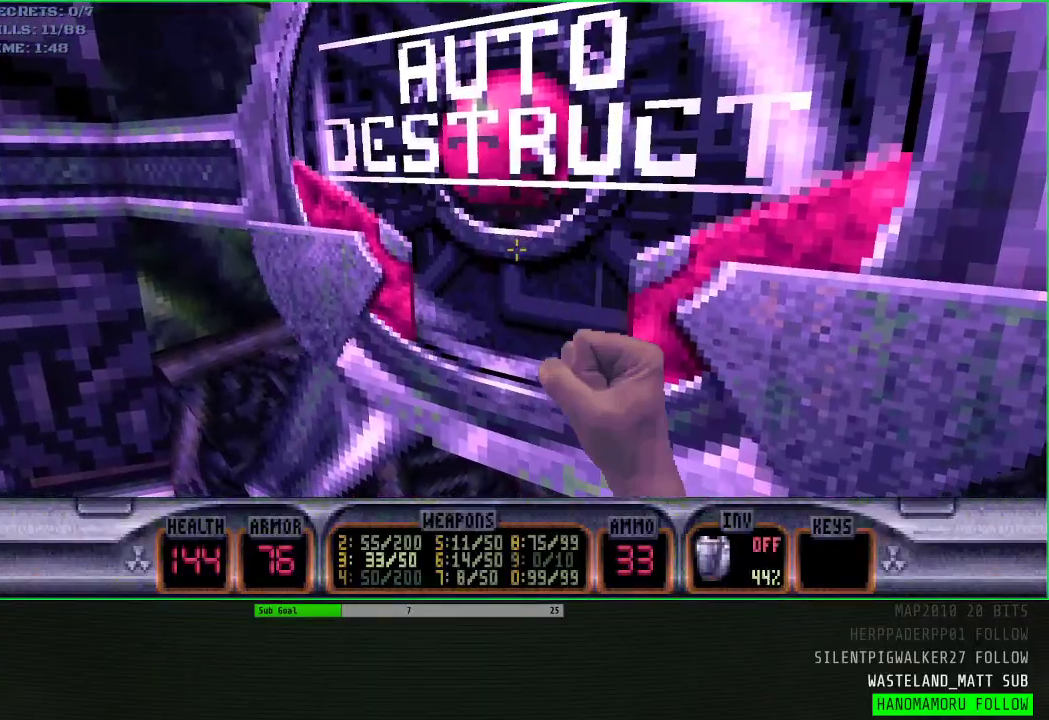
{"keys": [], "mouse": [], "events": []}
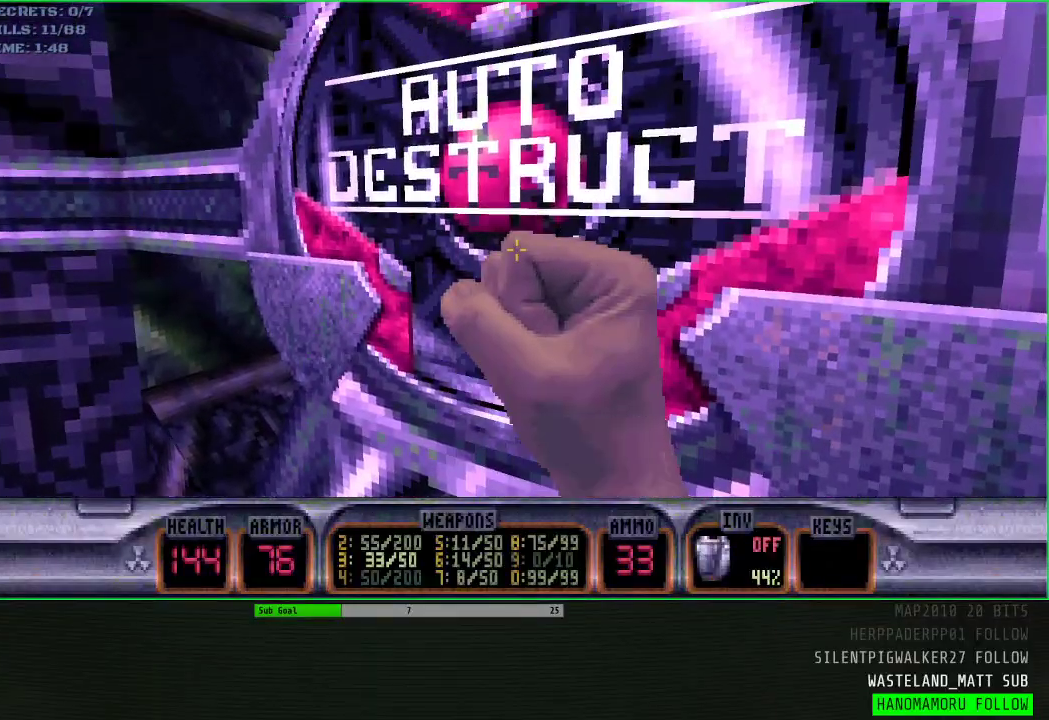
{"keys": [], "mouse": [], "events": [[33, "e", "down"], [167, "e", "up"], [217, "e", "down"], [317, "e", "up"], [400, "e", "down"], [450, "e", "up"]]}
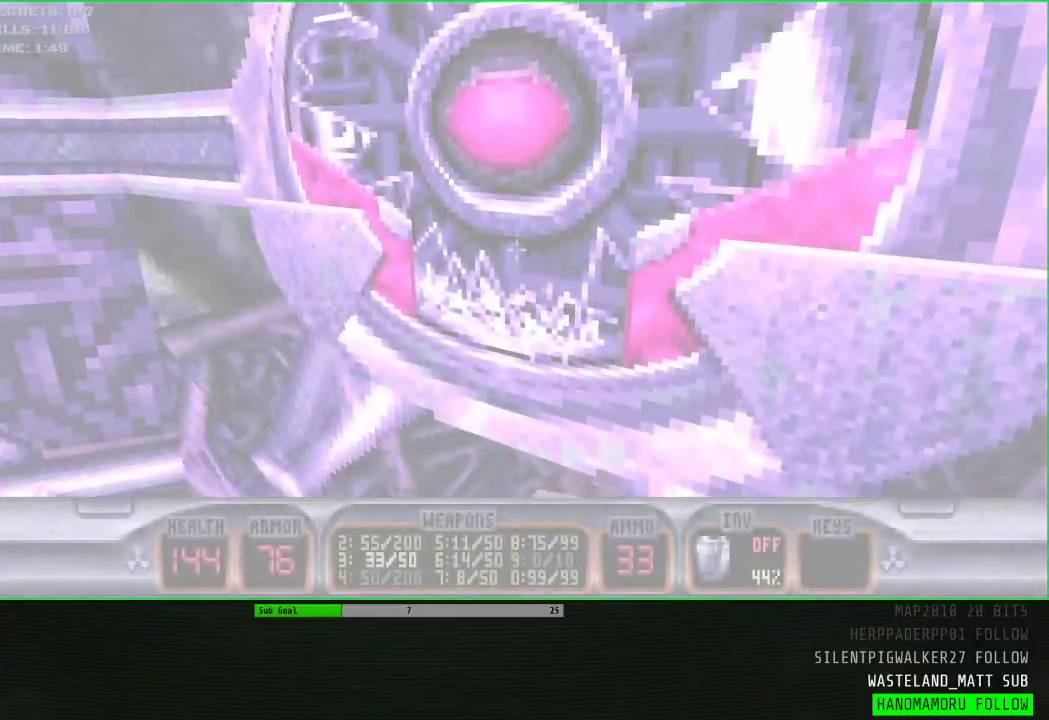
{"keys": ["e"], "mouse": [], "events": [[50, "e", "down"], [100, "e", "up"], [183, "e", "down"], [233, "e", "up"], [333, "e", "down"], [383, "e", "up"], [467, "e", "down"]]}
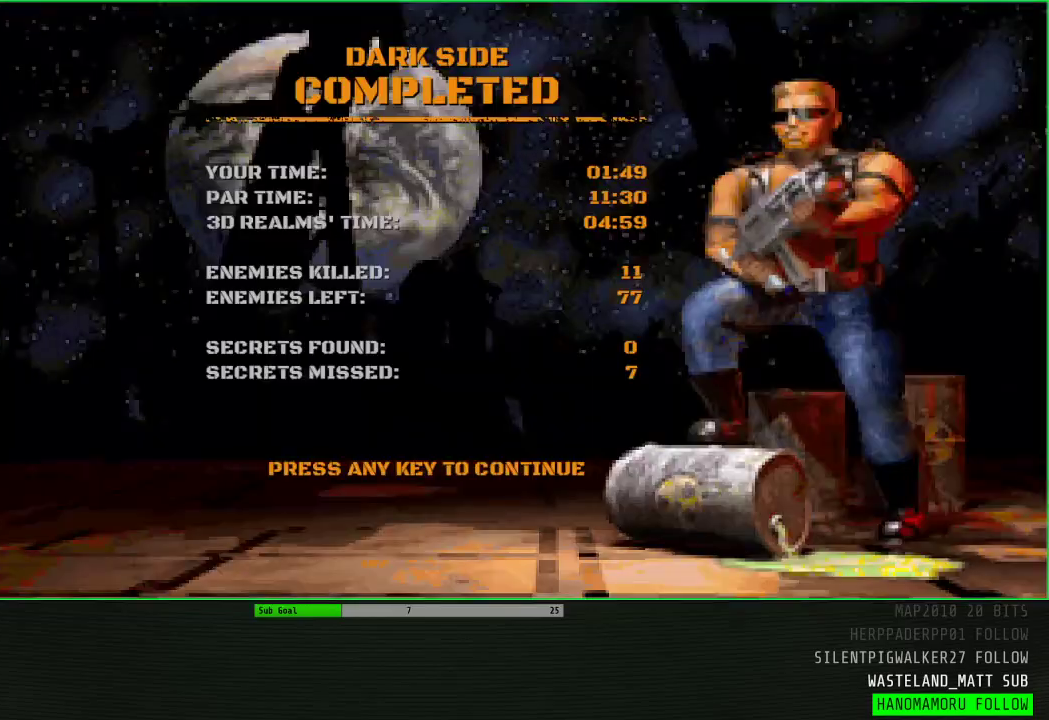
{"keys": [], "mouse": [], "events": [[67, "e", "up"], [117, "e", "down"], [167, "e", "up"]]}
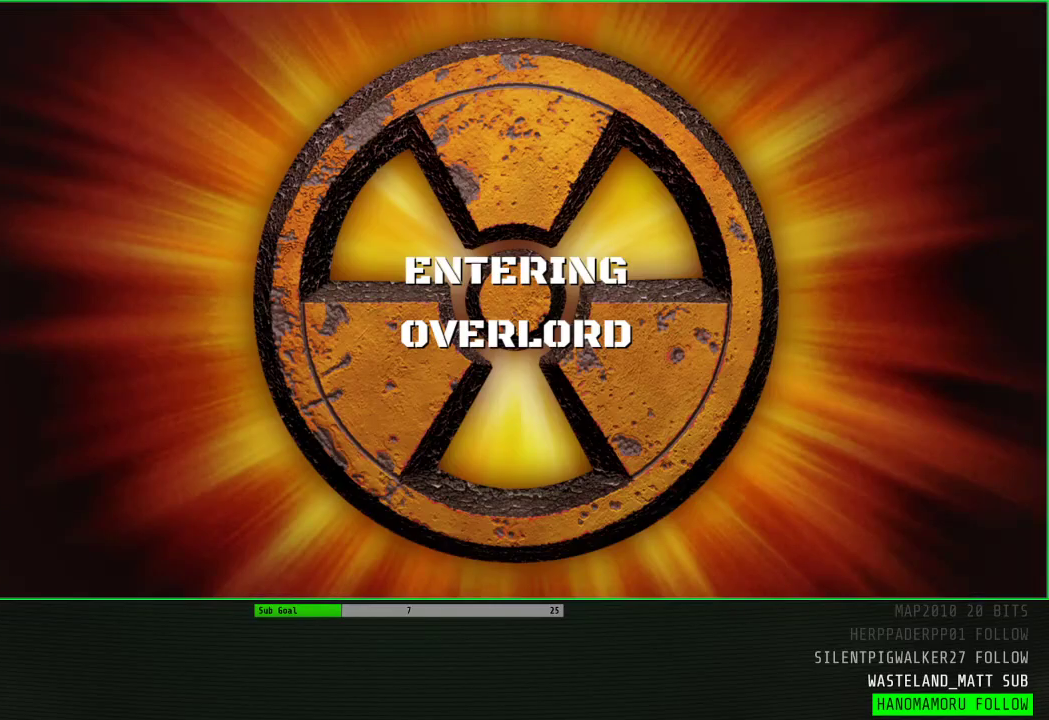
{"keys": [], "mouse": [], "events": []}
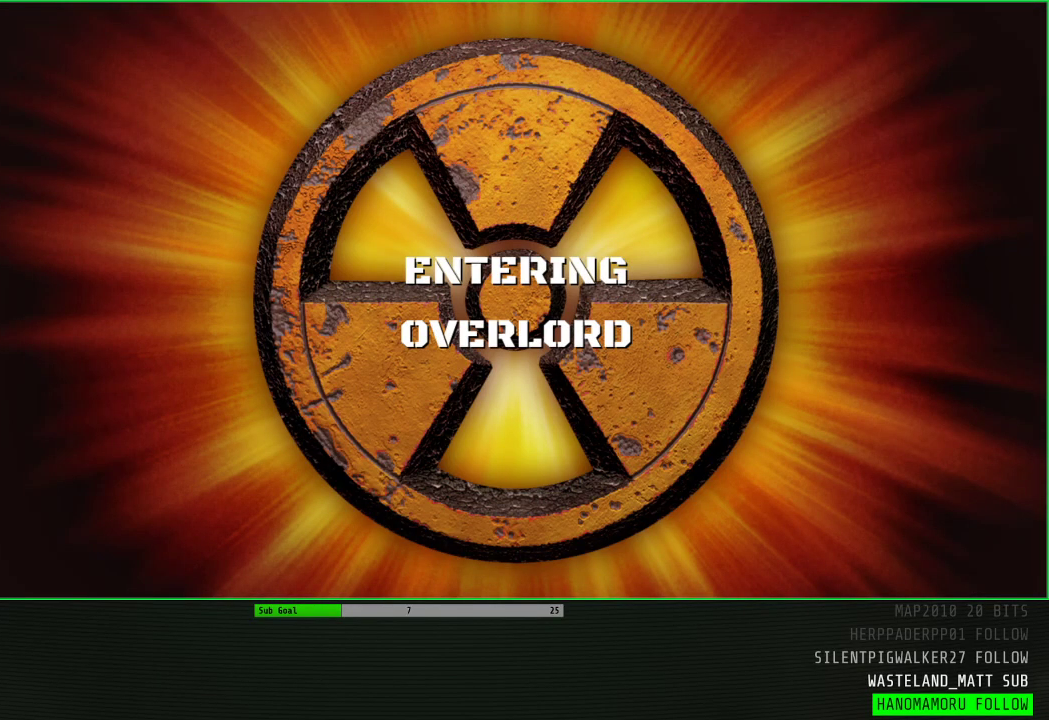
{"keys": [], "mouse": [], "events": []}